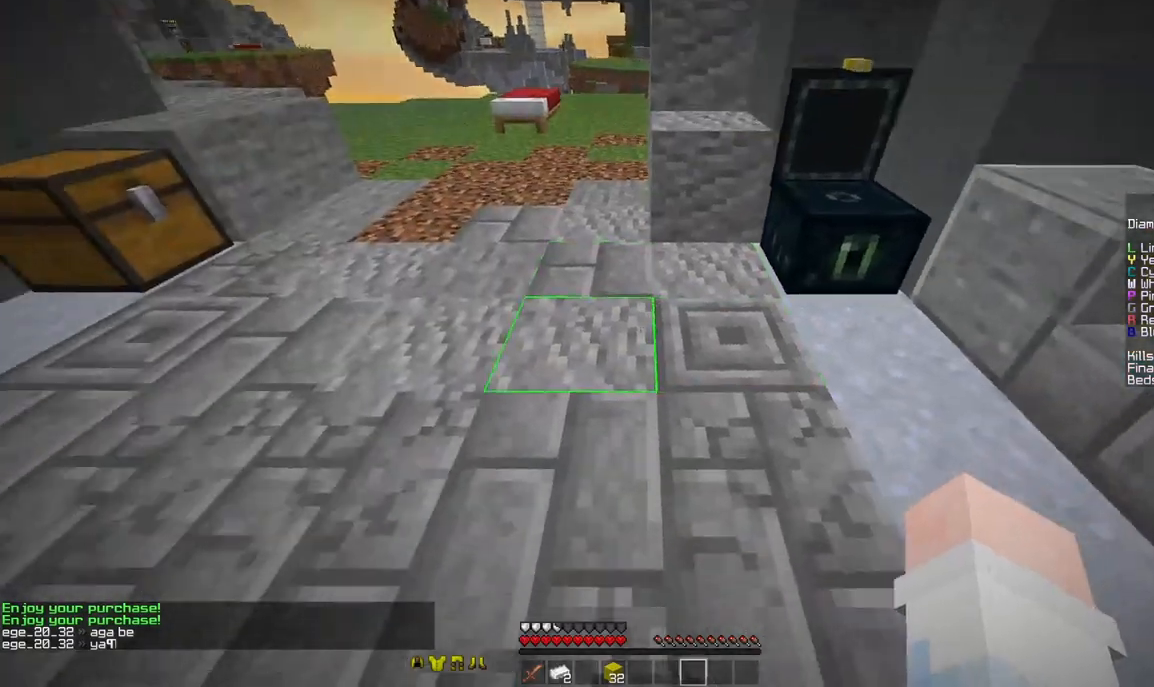
Gameplay with keyboard and mouse; each line is a JSON object with the keys and mouse buttons held at the frame after it. "events" lists presses ("down") and releases ("up") of "a", "d", "s", "space", "w", "mouse_left" and "mouse_right" between this image and that frame as [ms after this image, input, new state], when the widget could be followed in between. "mouse_left", "mouse_right" = the "left", "right" buttons of the "mouse" list. No other keys are recorded. Fast repeated clicks can show as one long hold. Mouse movement is not recorded.
{"keys": [], "mouse": ["right"], "events": [[458, "mouse_right", "down"]]}
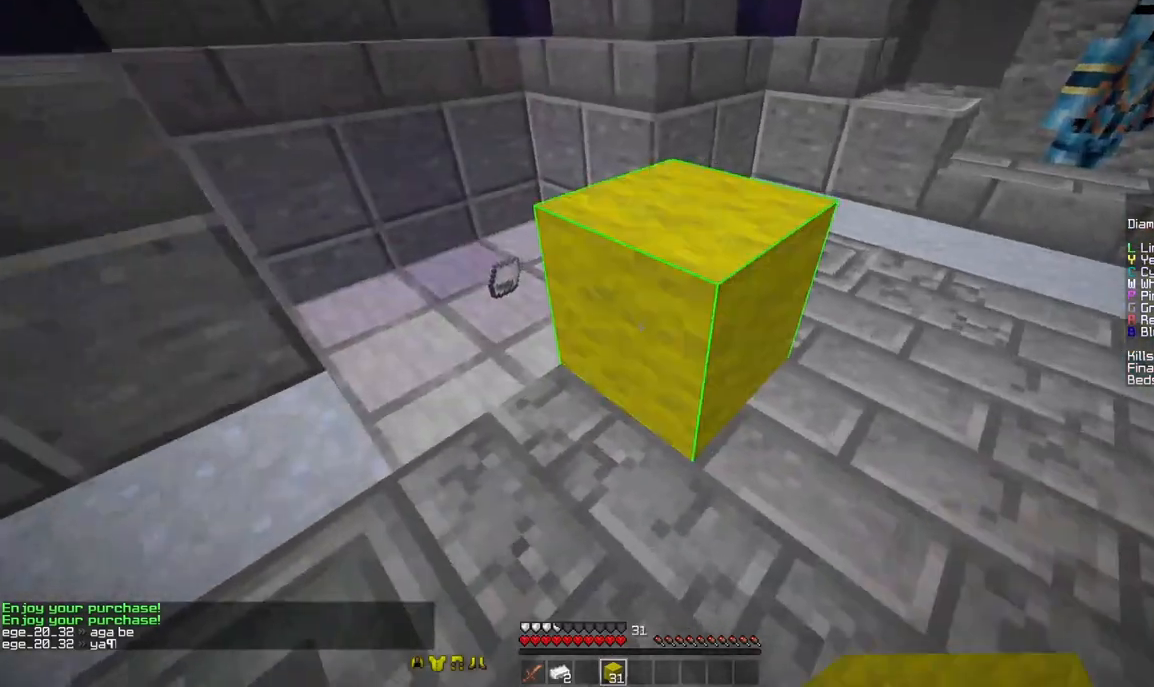
{"keys": [], "mouse": ["left"], "events": [[125, "mouse_right", "up"], [375, "mouse_left", "down"]]}
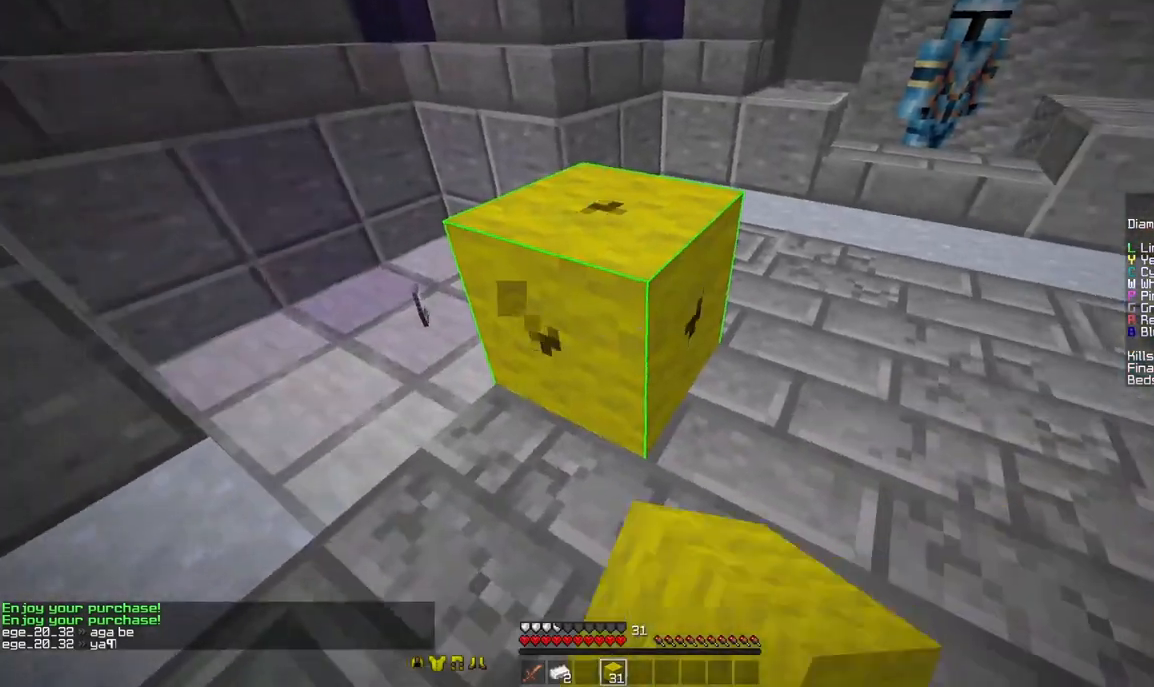
{"keys": ["a", "w"], "mouse": ["left"], "events": [[125, "w", "down"], [208, "a", "down"]]}
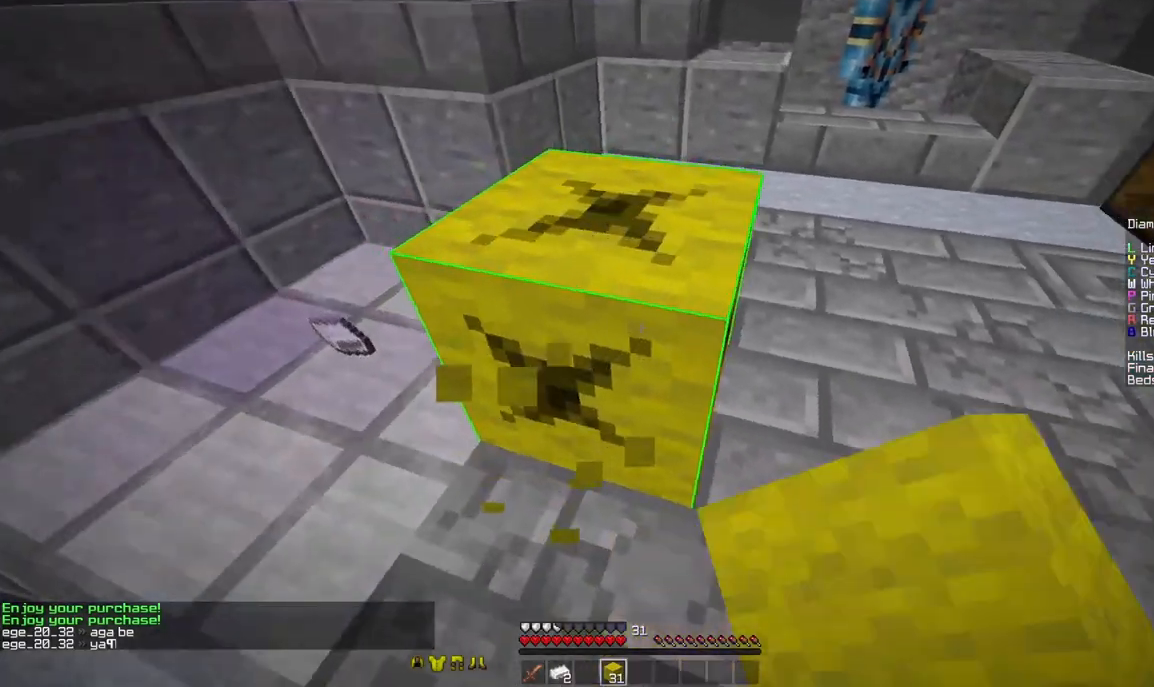
{"keys": ["a"], "mouse": ["left"], "events": [[167, "w", "up"]]}
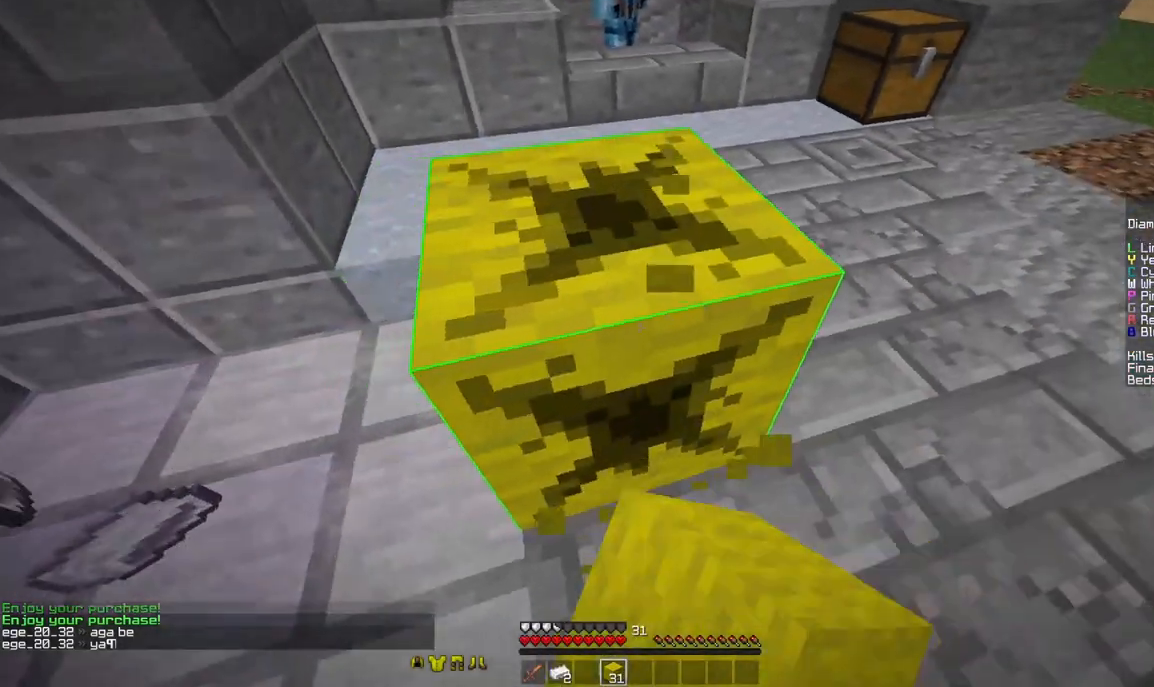
{"keys": ["a"], "mouse": [], "events": [[333, "mouse_left", "up"]]}
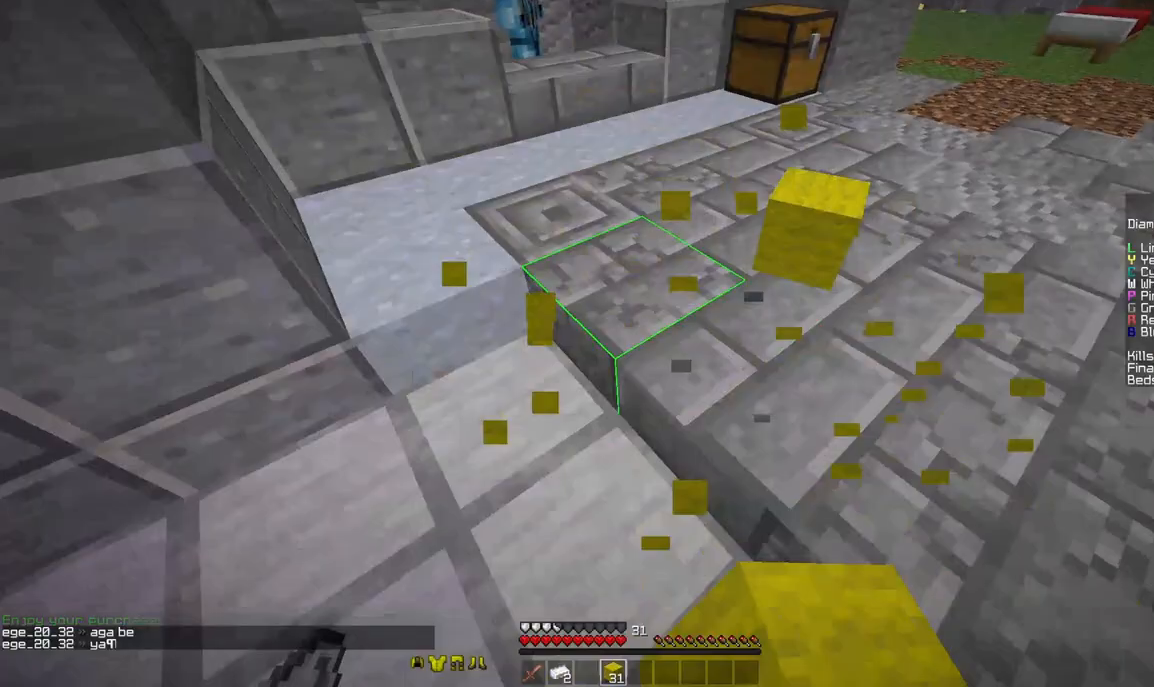
{"keys": ["w"], "mouse": [], "events": [[125, "a", "up"], [292, "w", "down"]]}
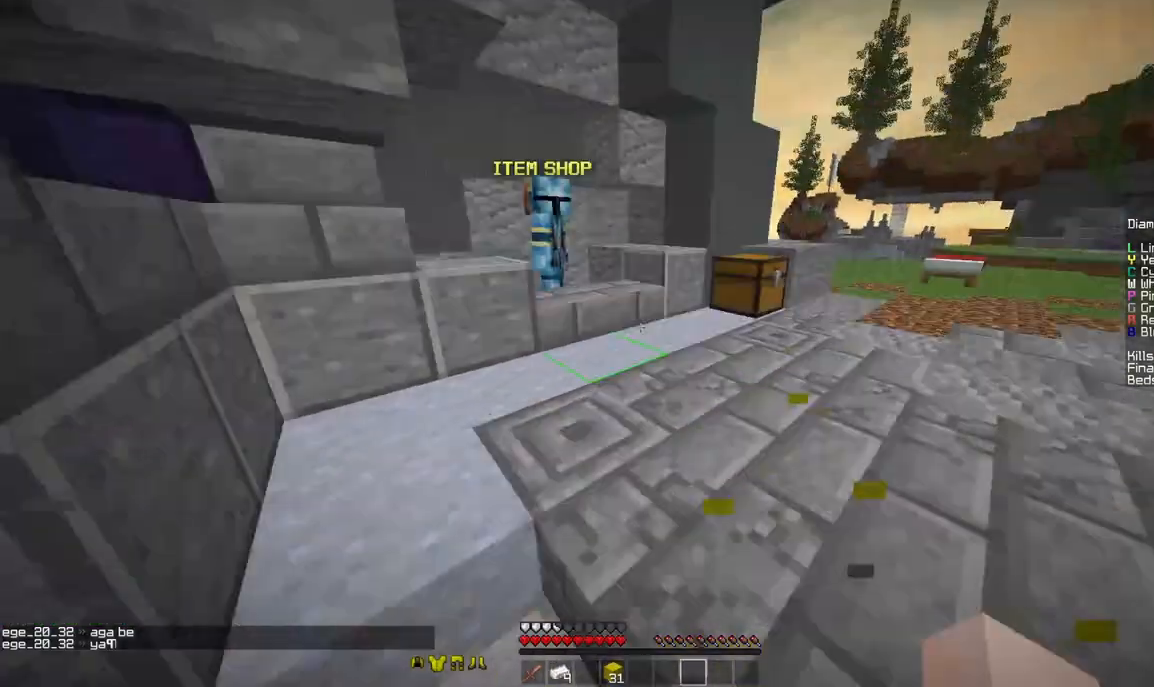
{"keys": ["d"], "mouse": ["right"], "events": [[458, "d", "down"], [458, "mouse_right", "down"], [458, "w", "up"]]}